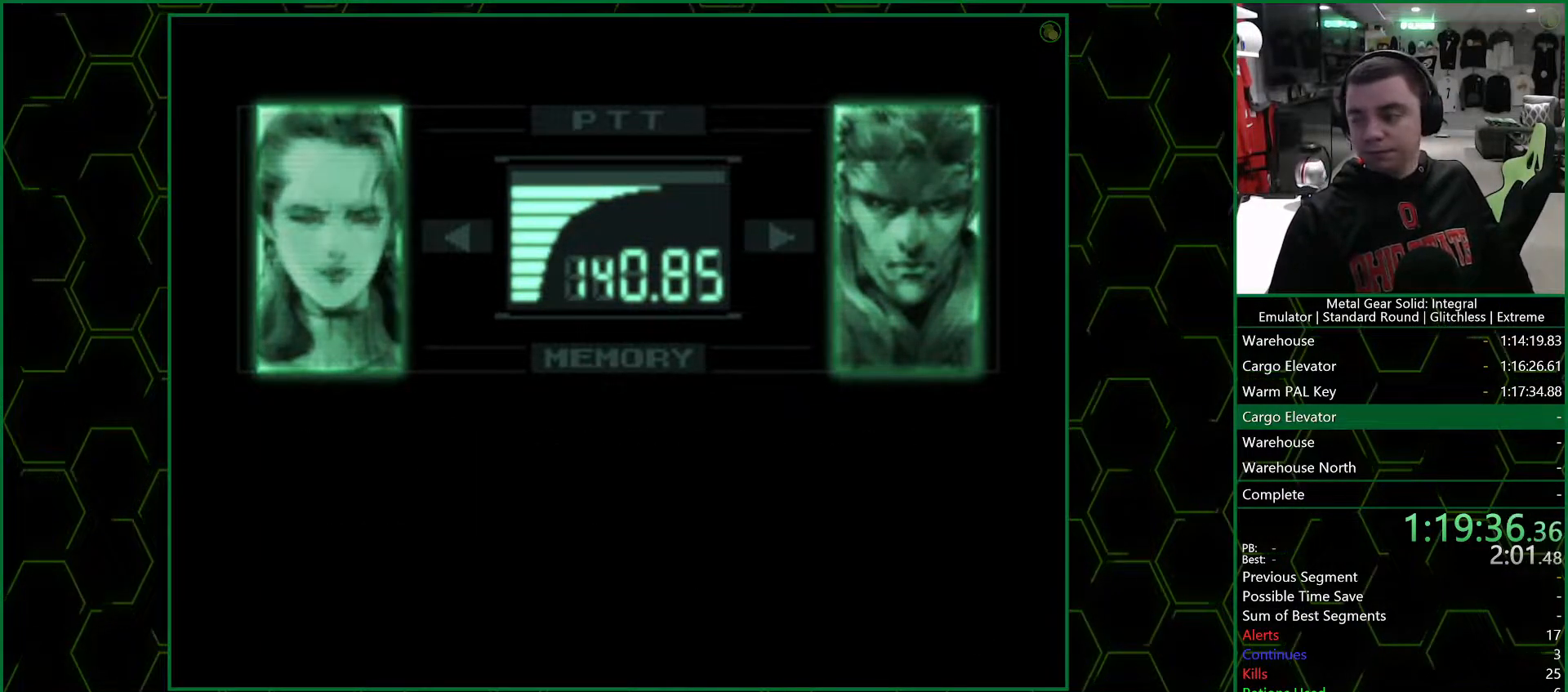
Gameplay with a controller (PlayStation layout); each line is a JSON object with the inputs held at the frame after it. "events" lists button and stick changes between this image and that frame as [ms after this image, input, new state], when the widget could be followed in between.
{"buttons": ["R3"], "left_stick": "center", "right_stick": "center", "events": []}
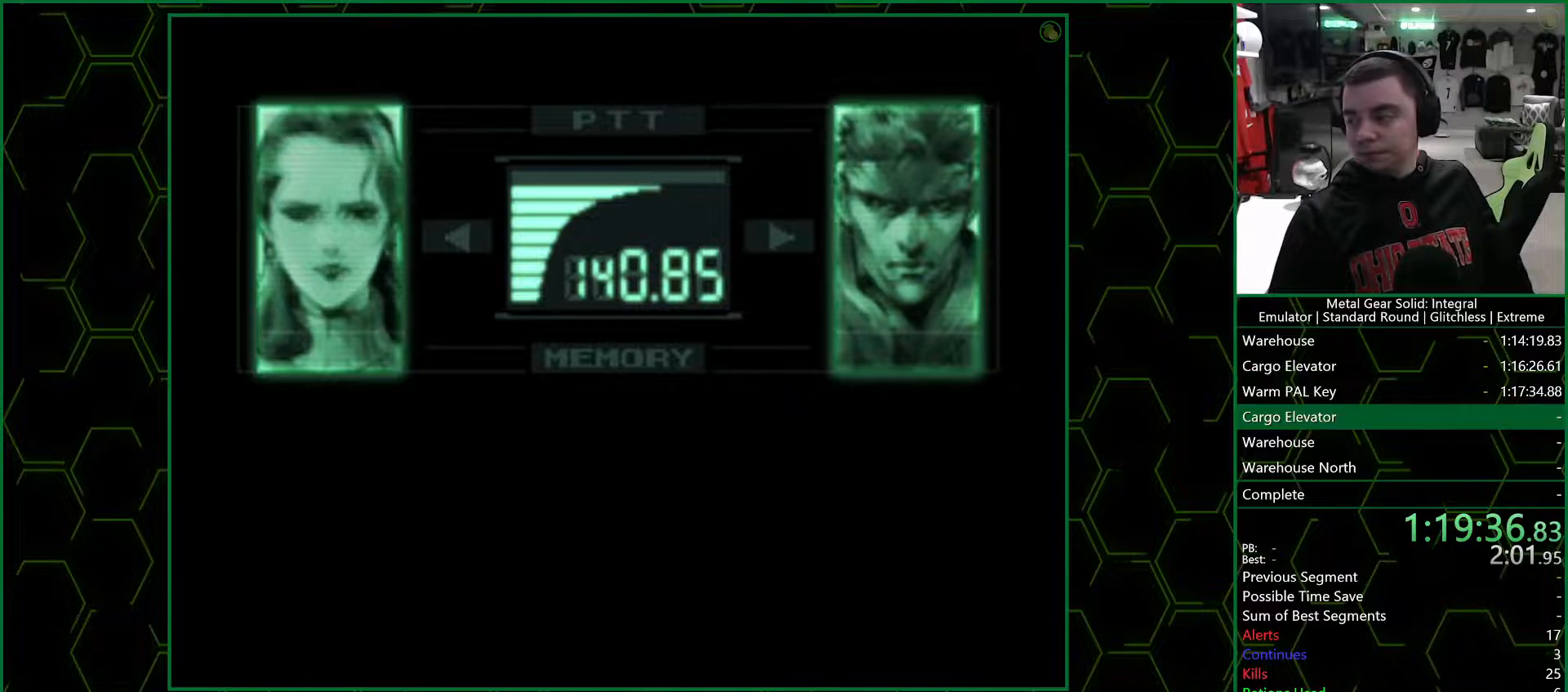
{"buttons": ["R3"], "left_stick": "center", "right_stick": "center", "events": []}
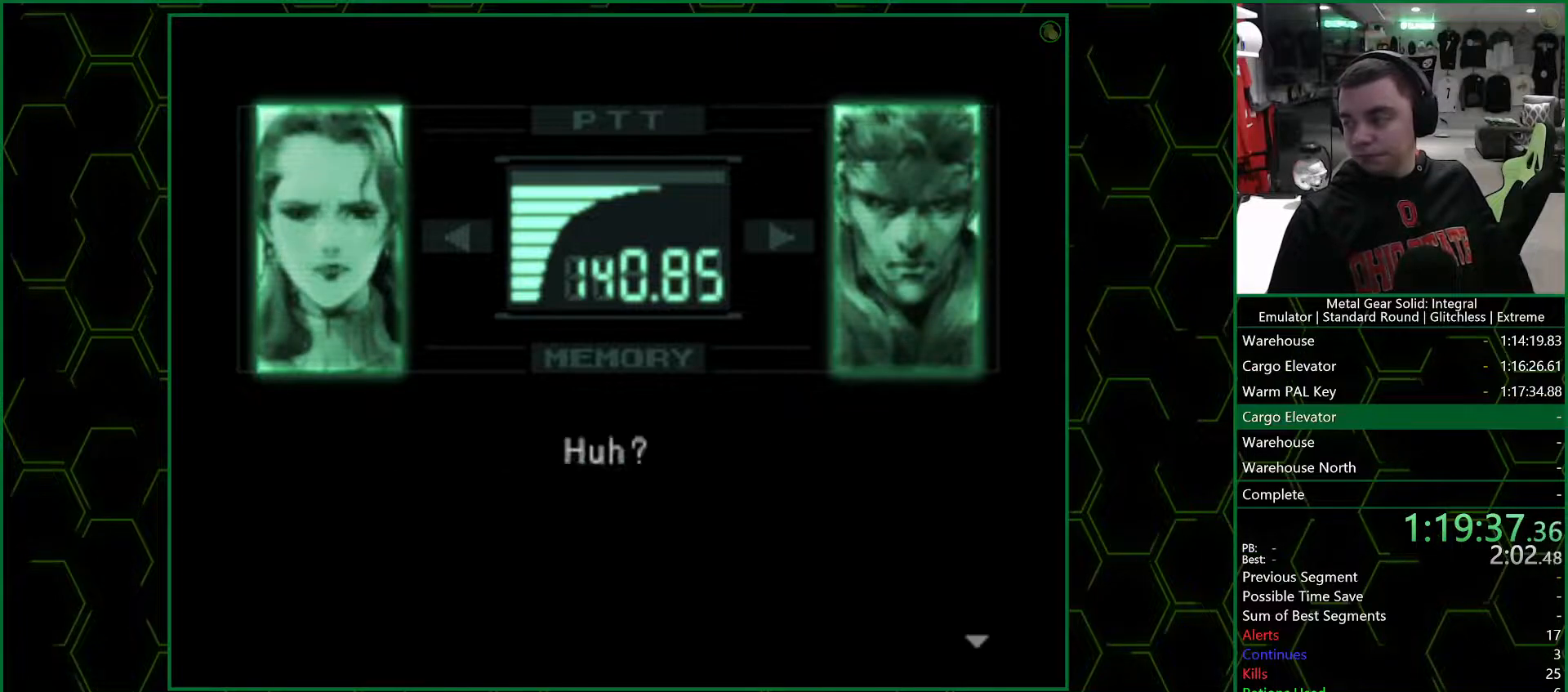
{"buttons": ["R3"], "left_stick": "center", "right_stick": "center", "events": []}
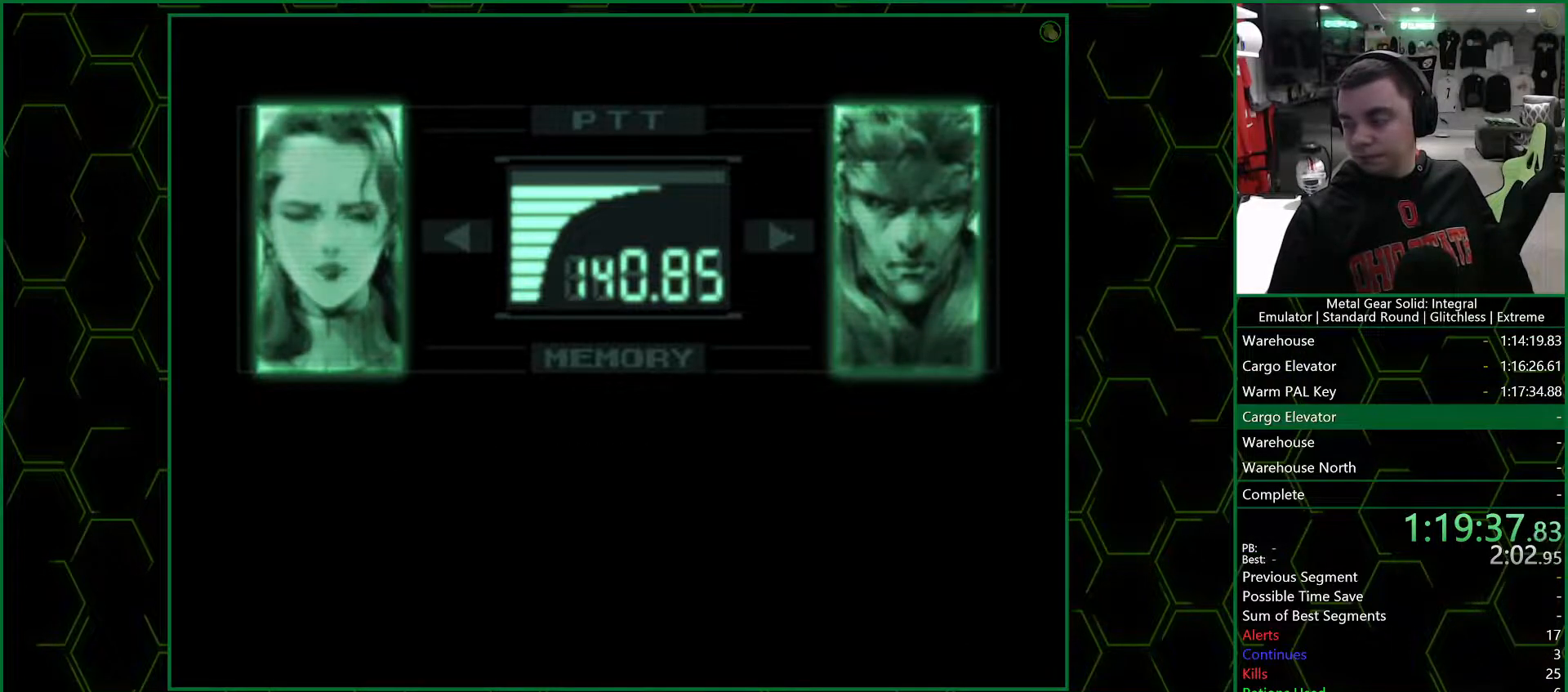
{"buttons": ["R3"], "left_stick": "center", "right_stick": "center", "events": []}
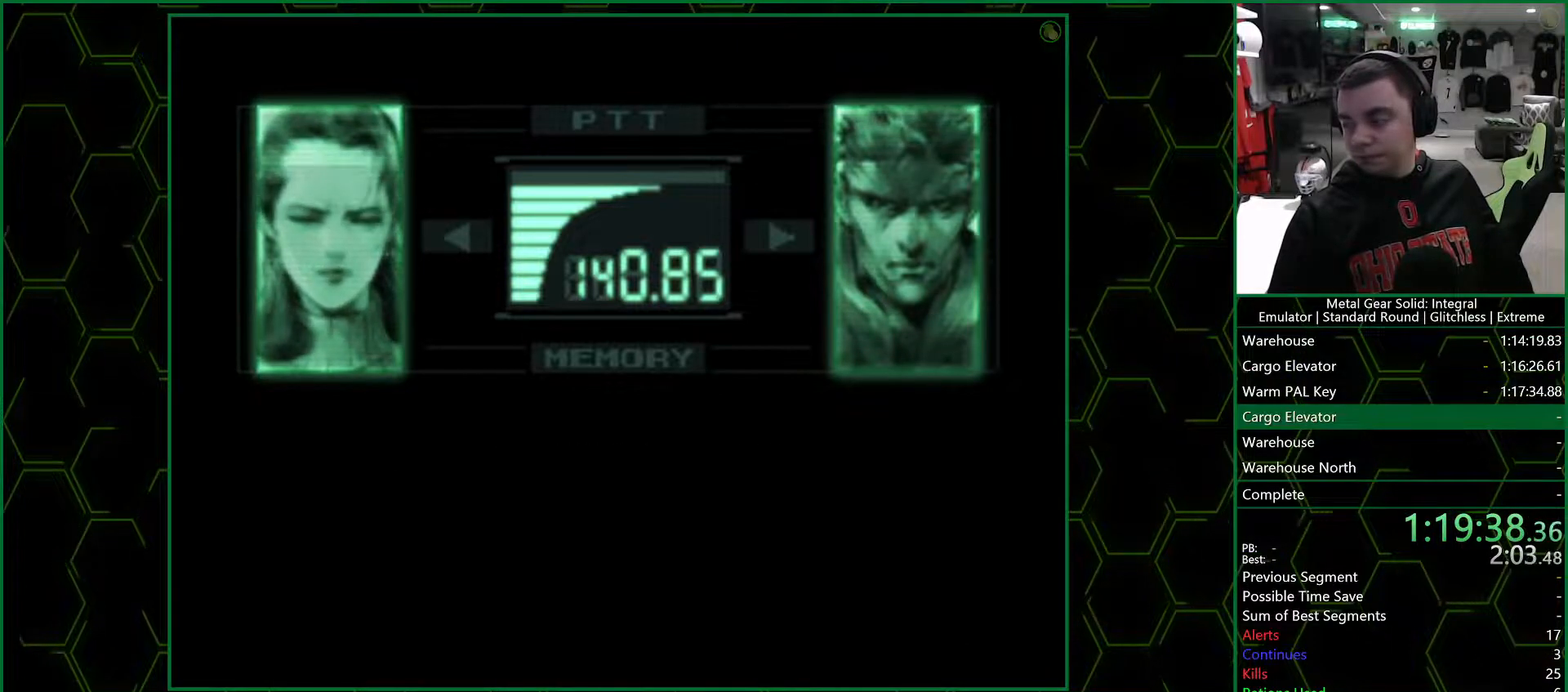
{"buttons": ["R3"], "left_stick": "center", "right_stick": "center", "events": []}
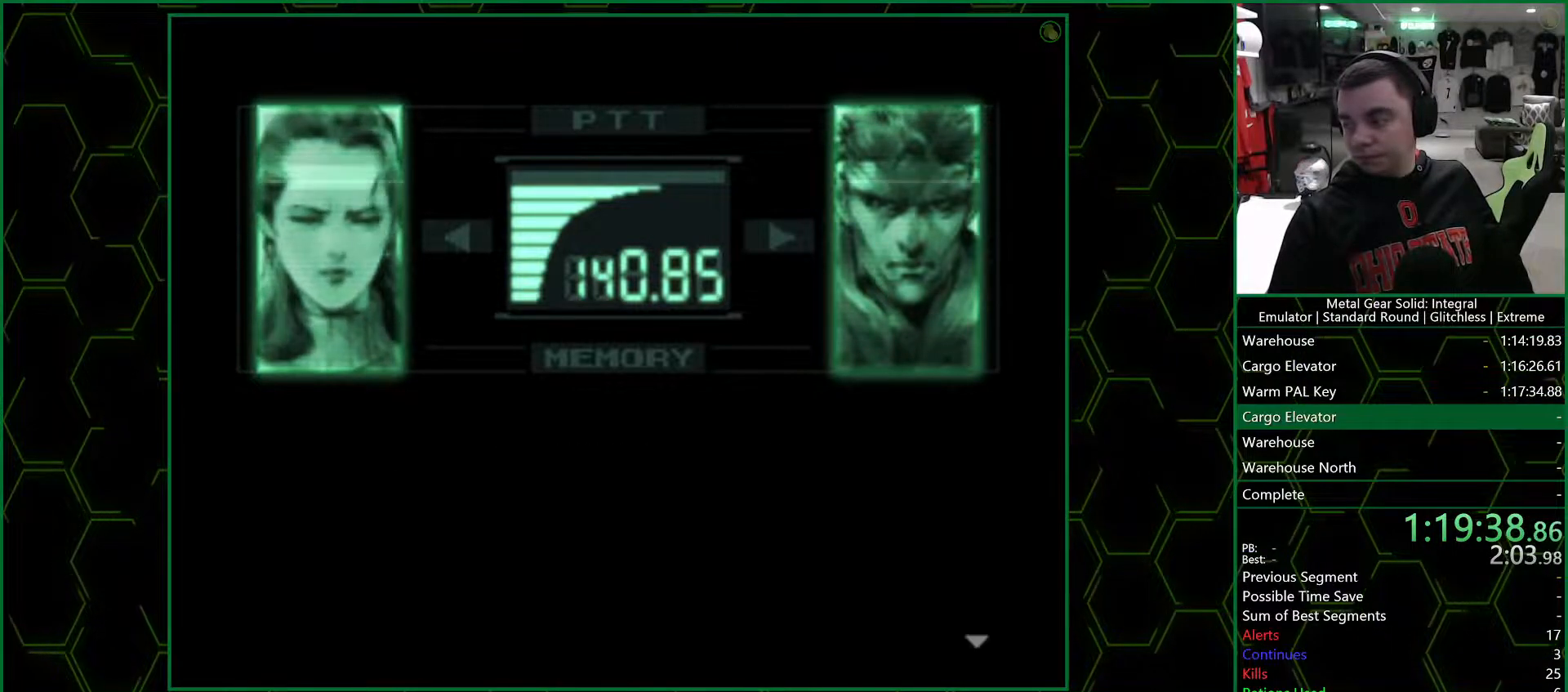
{"buttons": ["R3"], "left_stick": "center", "right_stick": "center", "events": []}
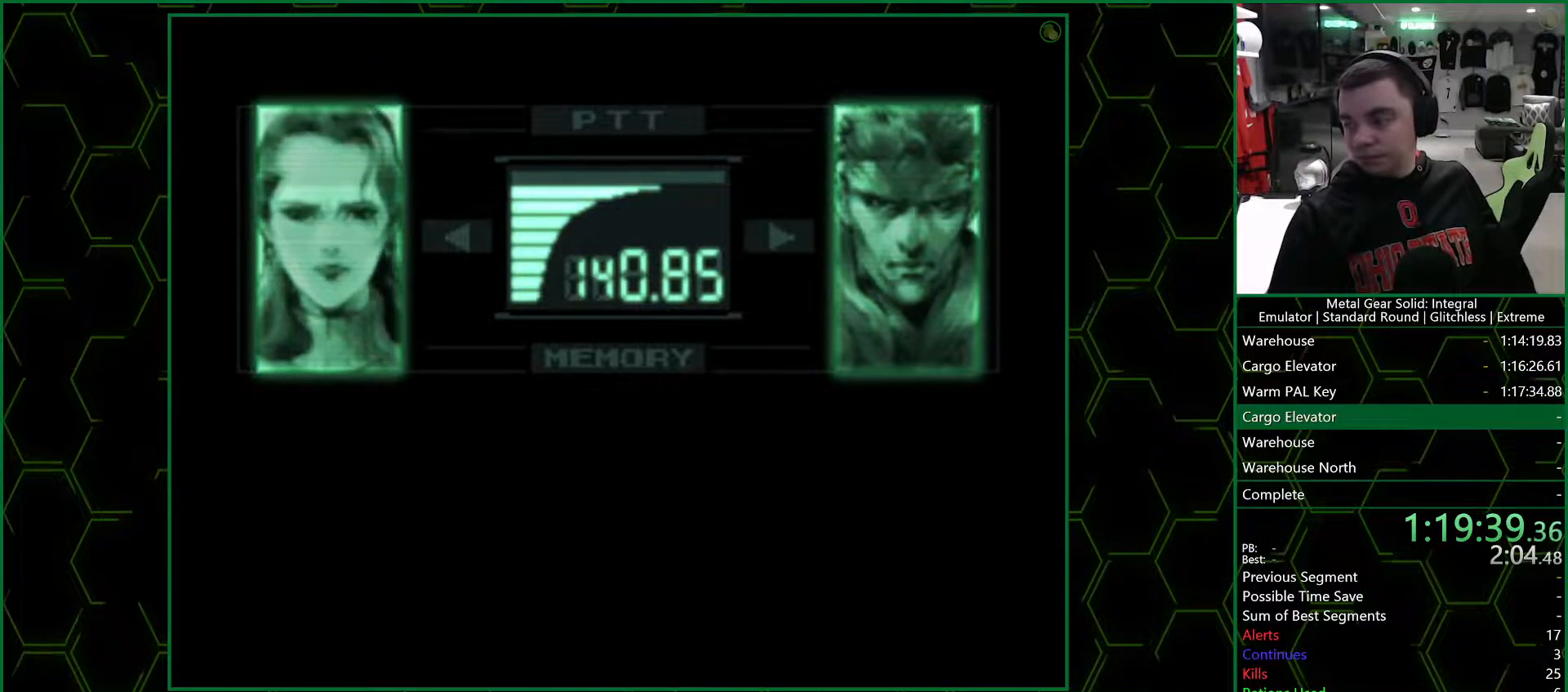
{"buttons": ["R3"], "left_stick": "center", "right_stick": "center", "events": []}
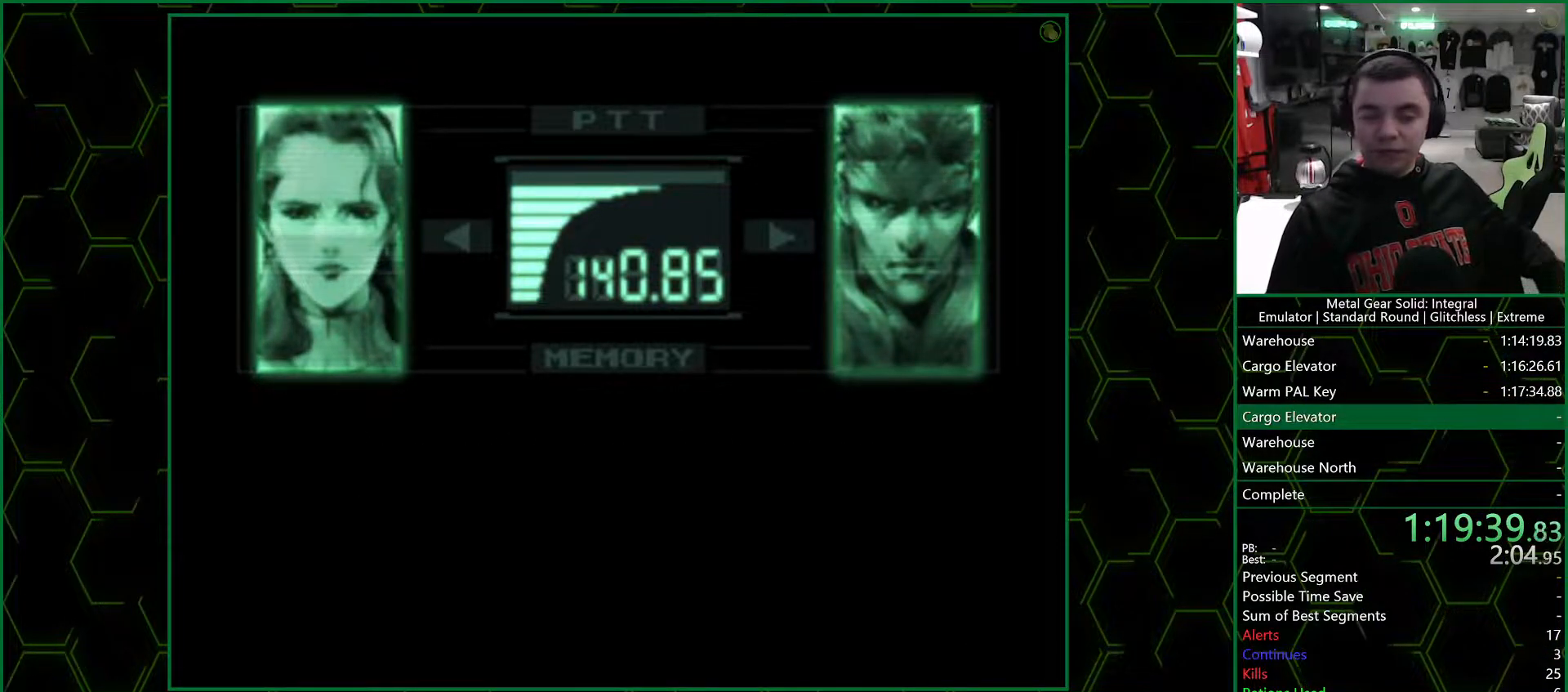
{"buttons": ["R3"], "left_stick": "center", "right_stick": "center", "events": []}
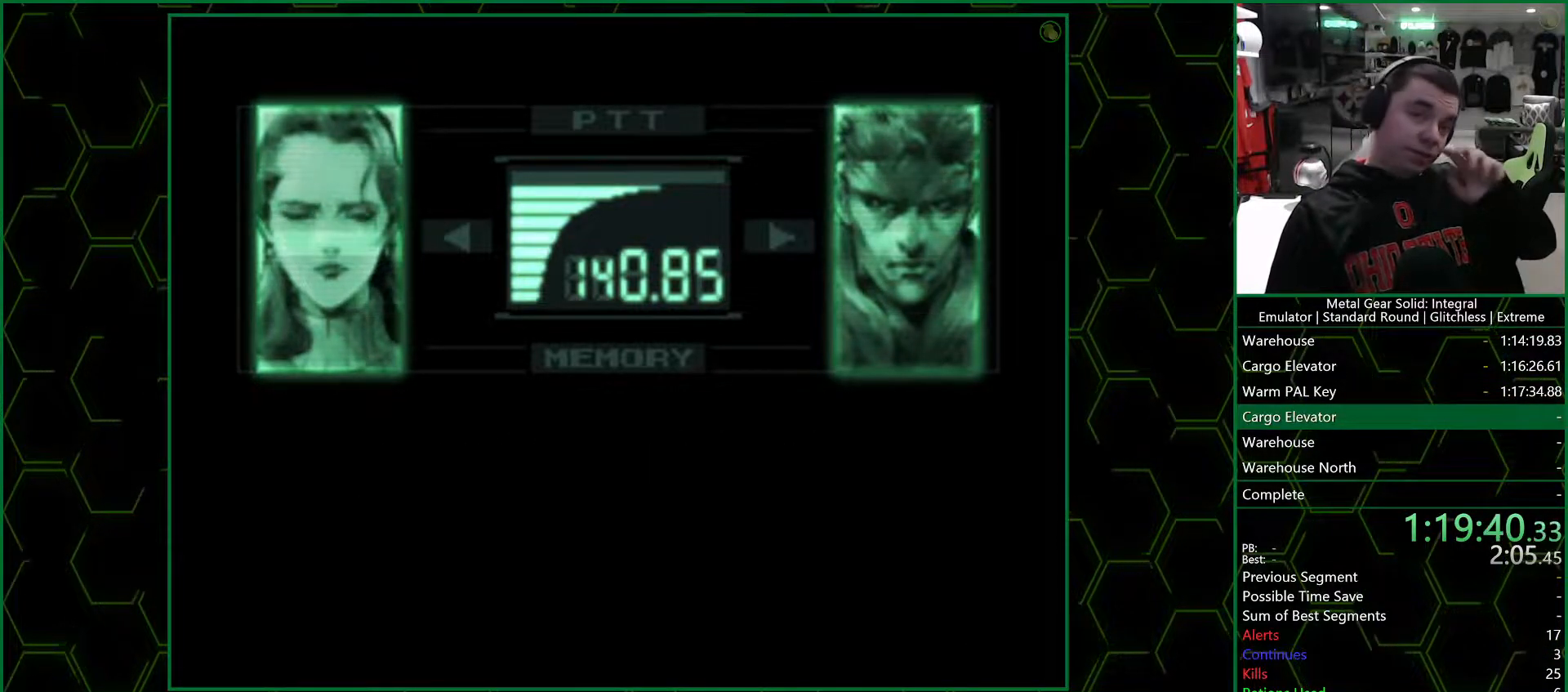
{"buttons": ["R3"], "left_stick": "center", "right_stick": "center", "events": []}
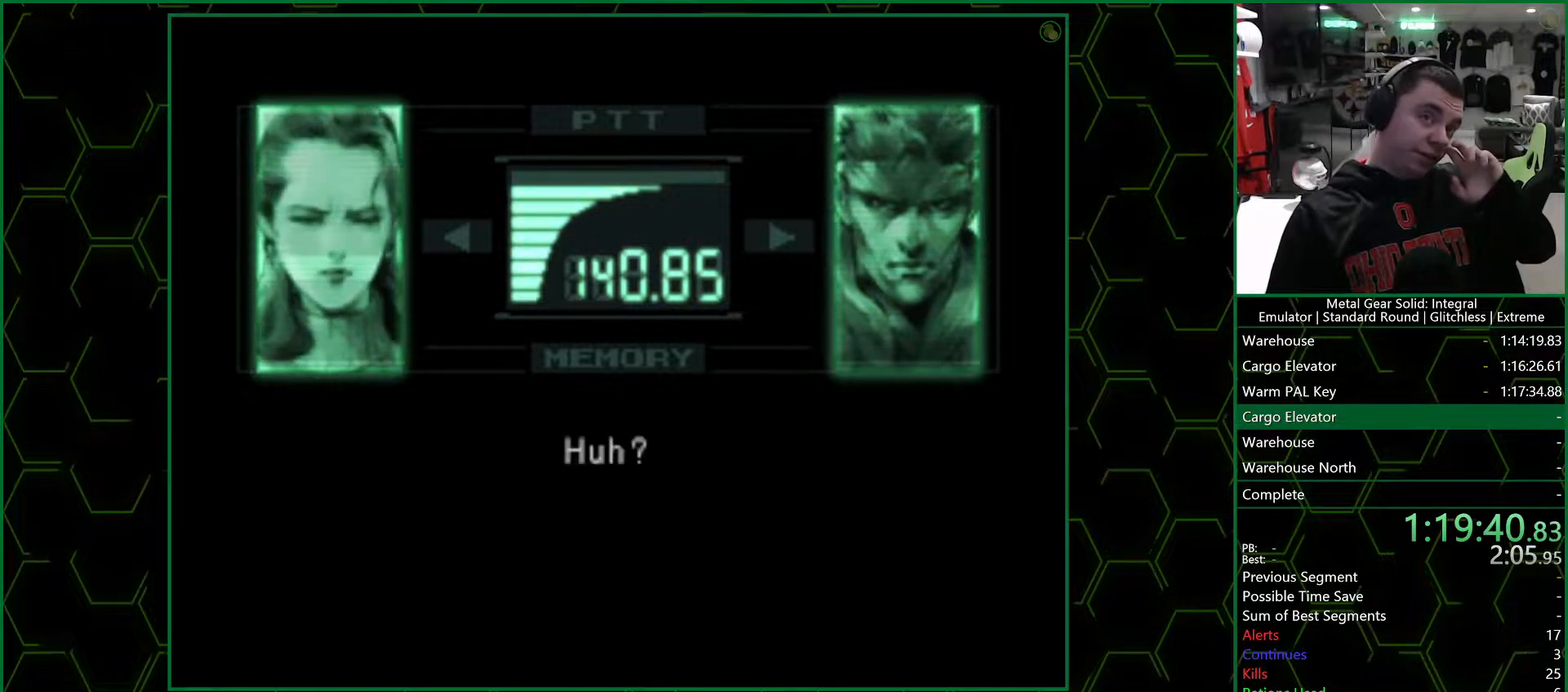
{"buttons": ["R3"], "left_stick": "center", "right_stick": "center", "events": []}
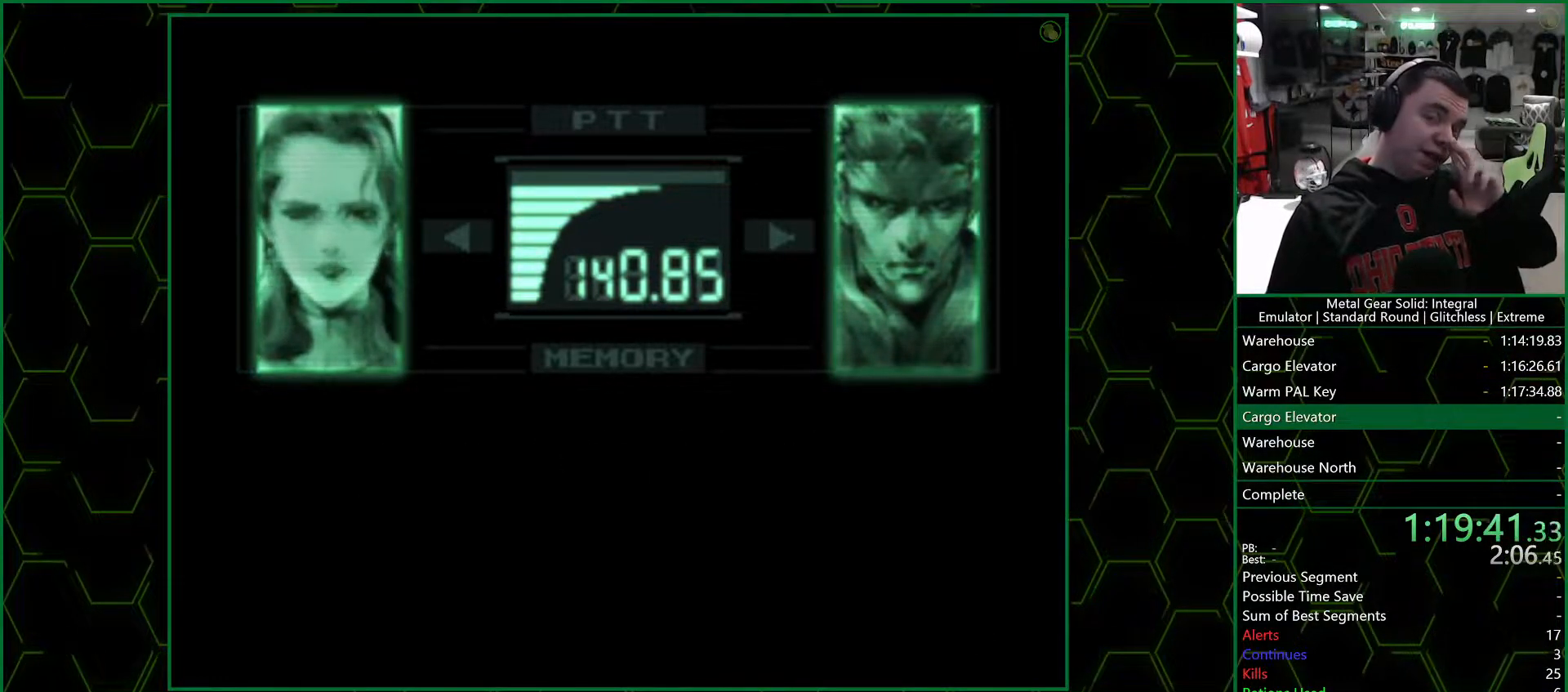
{"buttons": ["R3"], "left_stick": "center", "right_stick": "center", "events": []}
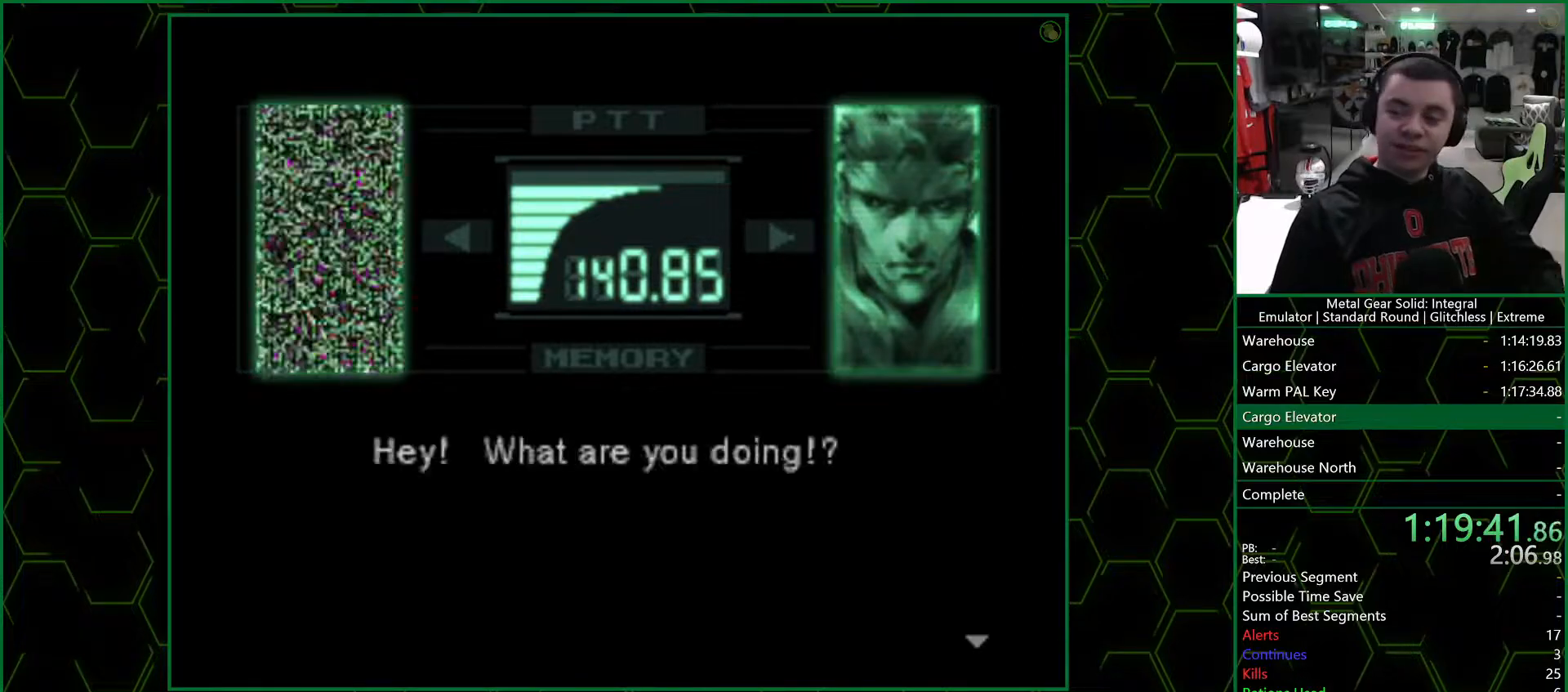
{"buttons": ["R3"], "left_stick": "center", "right_stick": "up", "events": [[317, "right_stick", "up-left"], [500, "right_stick", "up"]]}
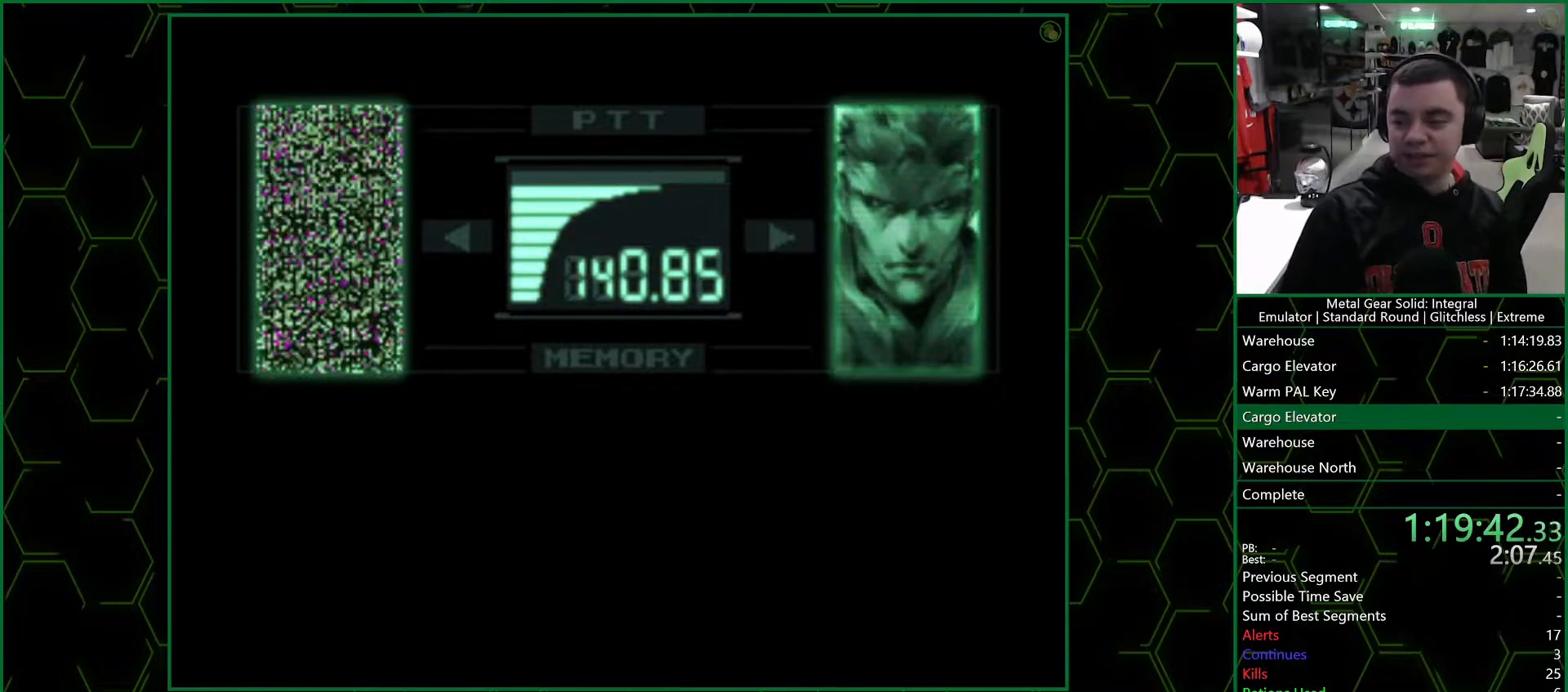
{"buttons": ["R3"], "left_stick": "center", "right_stick": "center", "events": [[350, "right_stick", "center"]]}
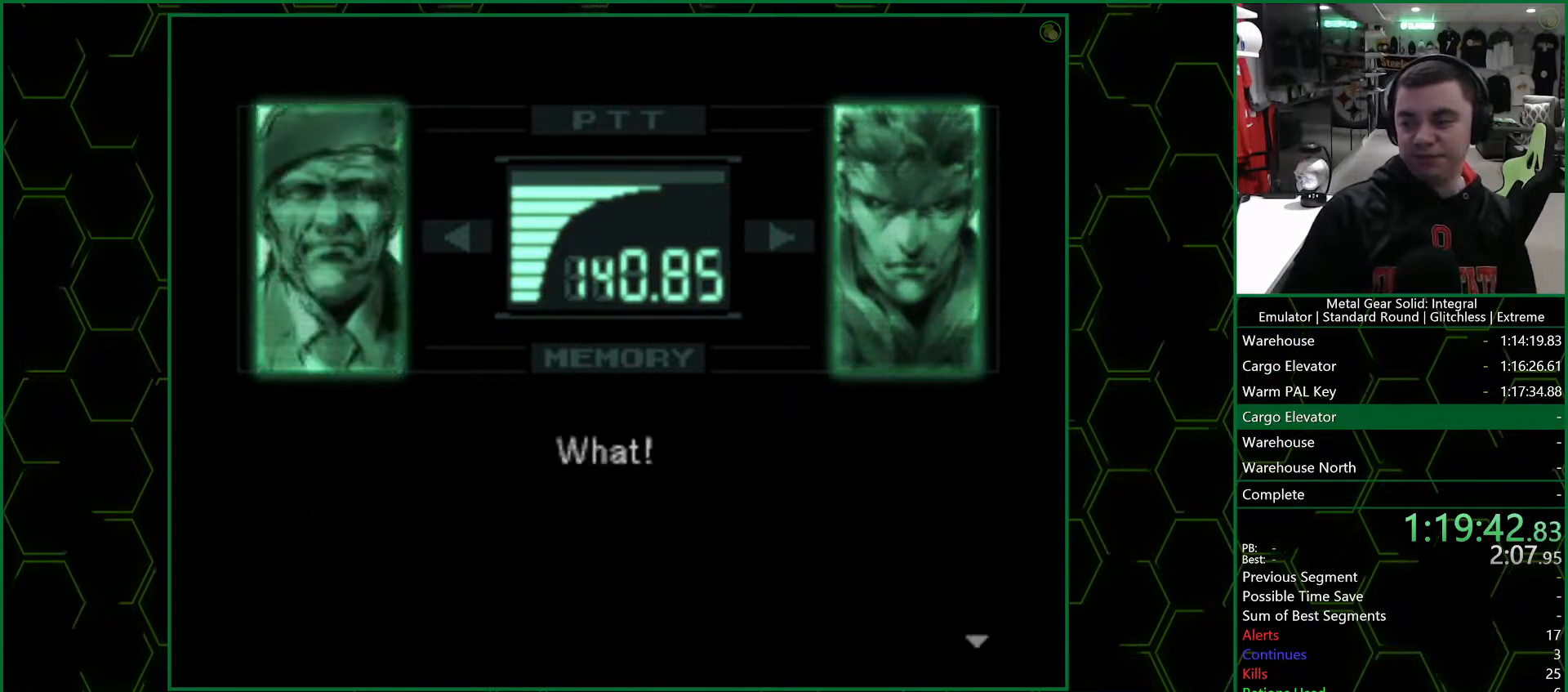
{"buttons": ["R3"], "left_stick": "center", "right_stick": "center", "events": []}
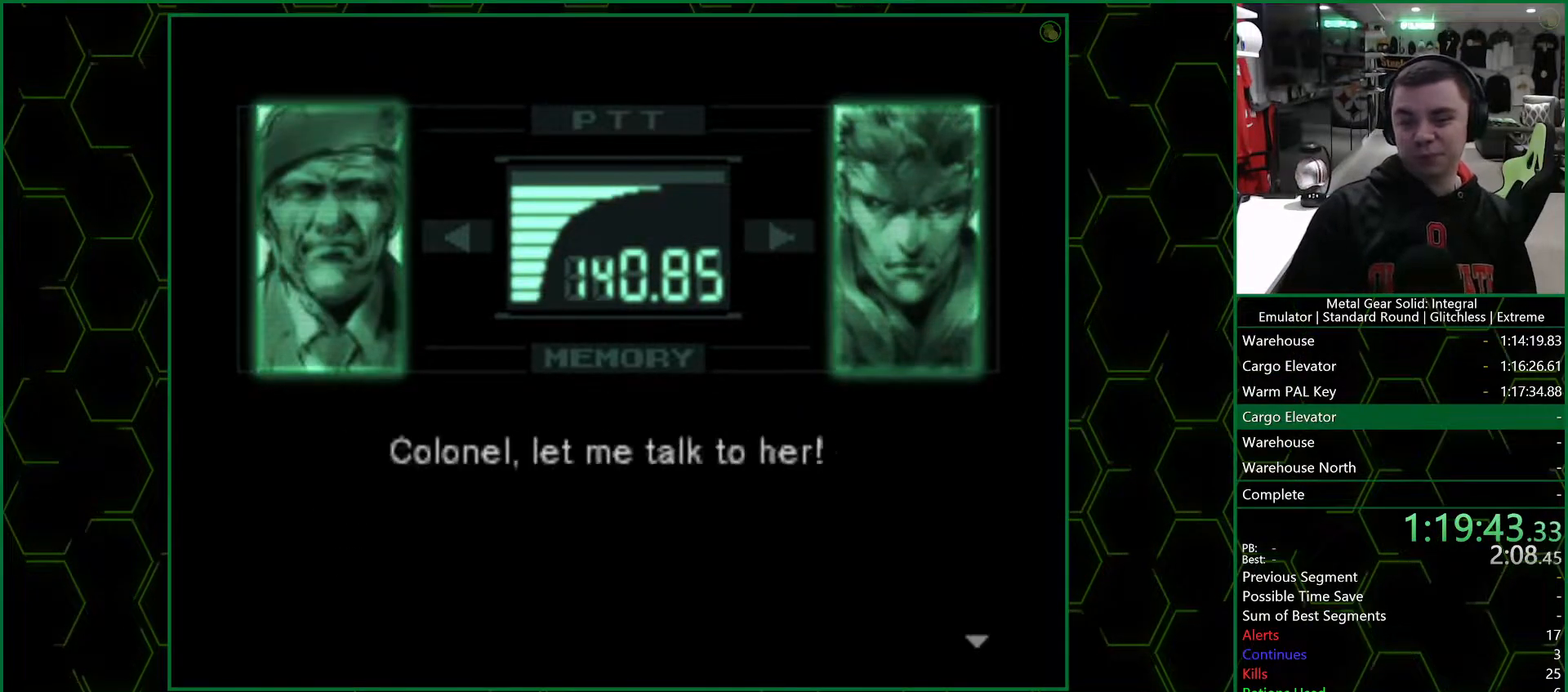
{"buttons": ["R3"], "left_stick": "center", "right_stick": "center", "events": [[217, "right_stick", "up-left"], [500, "right_stick", "center"]]}
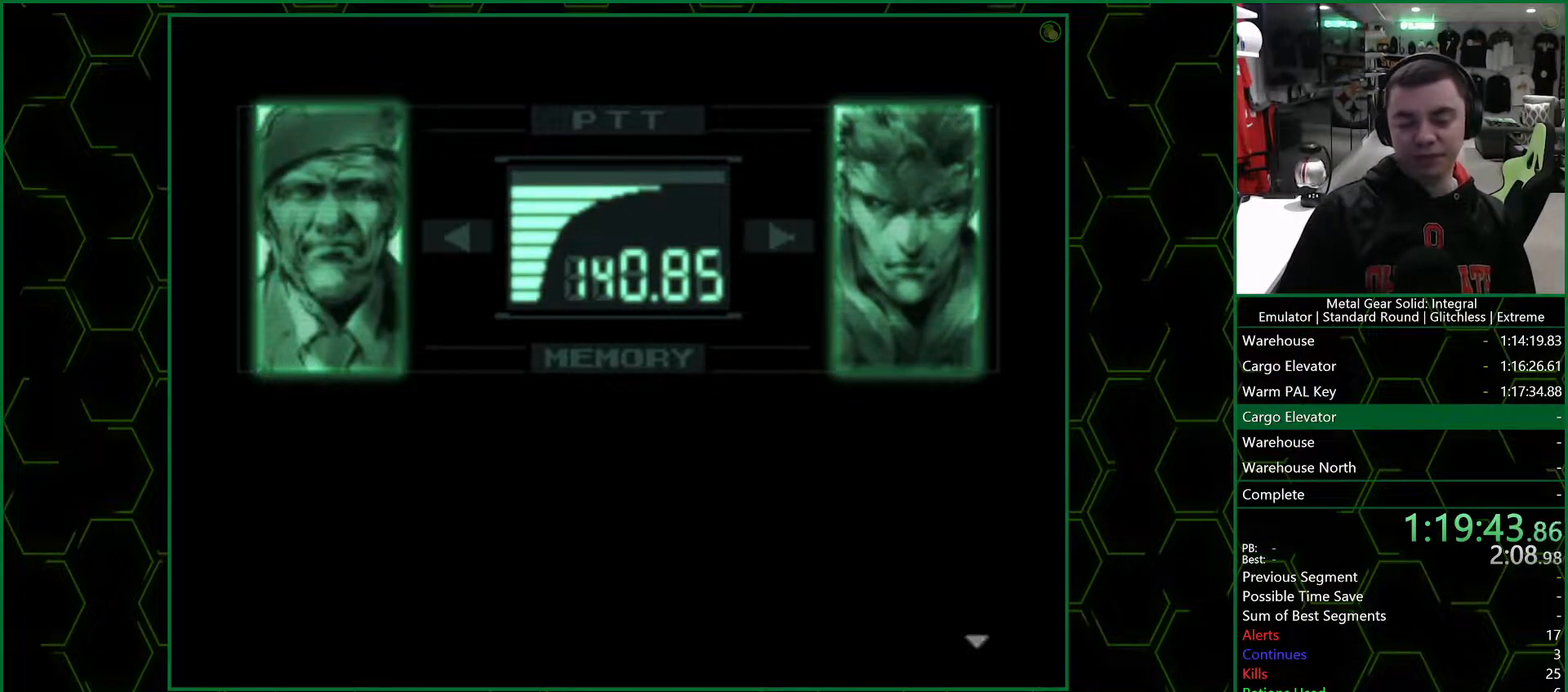
{"buttons": ["R3"], "left_stick": "center", "right_stick": "center", "events": []}
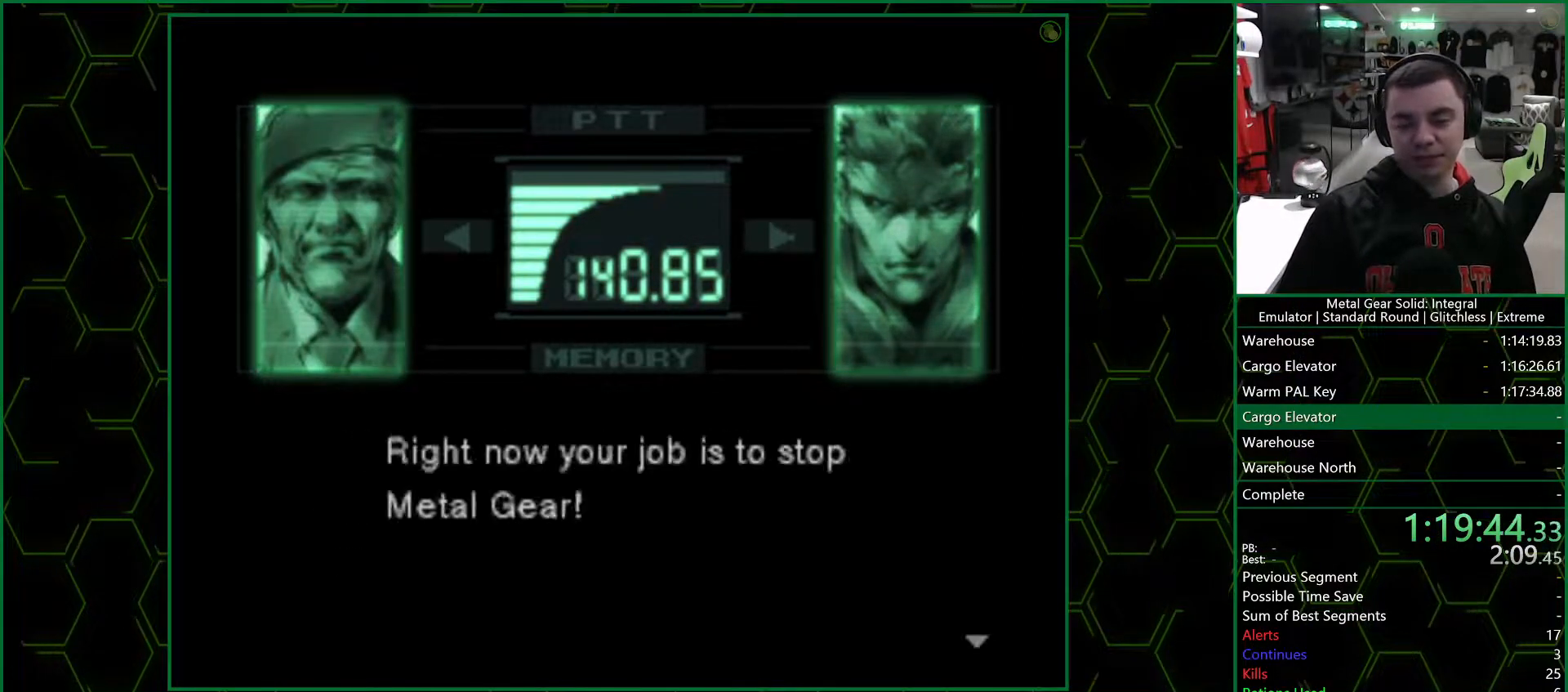
{"buttons": ["R3"], "left_stick": "center", "right_stick": "up-left", "events": [[333, "right_stick", "up-left"]]}
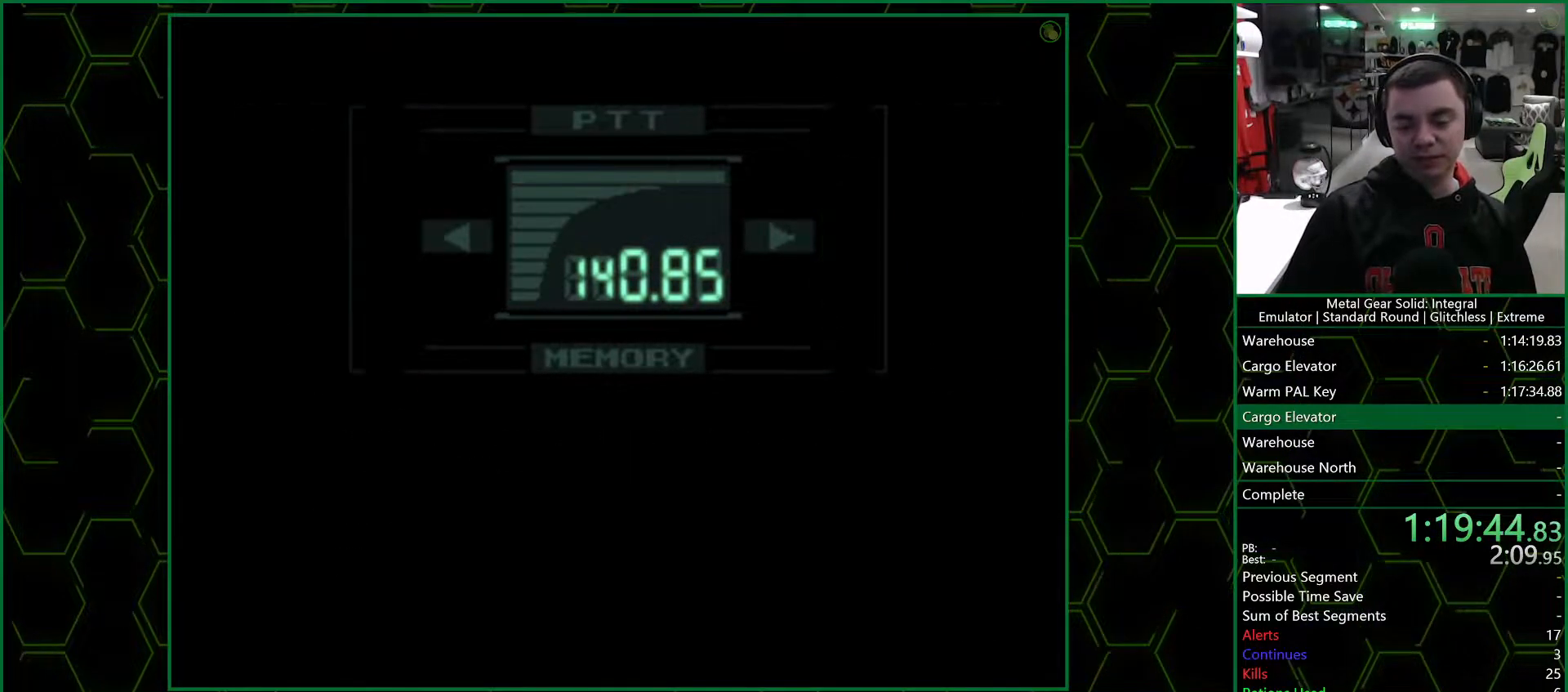
{"buttons": [], "left_stick": "center", "right_stick": "center", "events": [[83, "R3", "up"], [83, "right_stick", "center"]]}
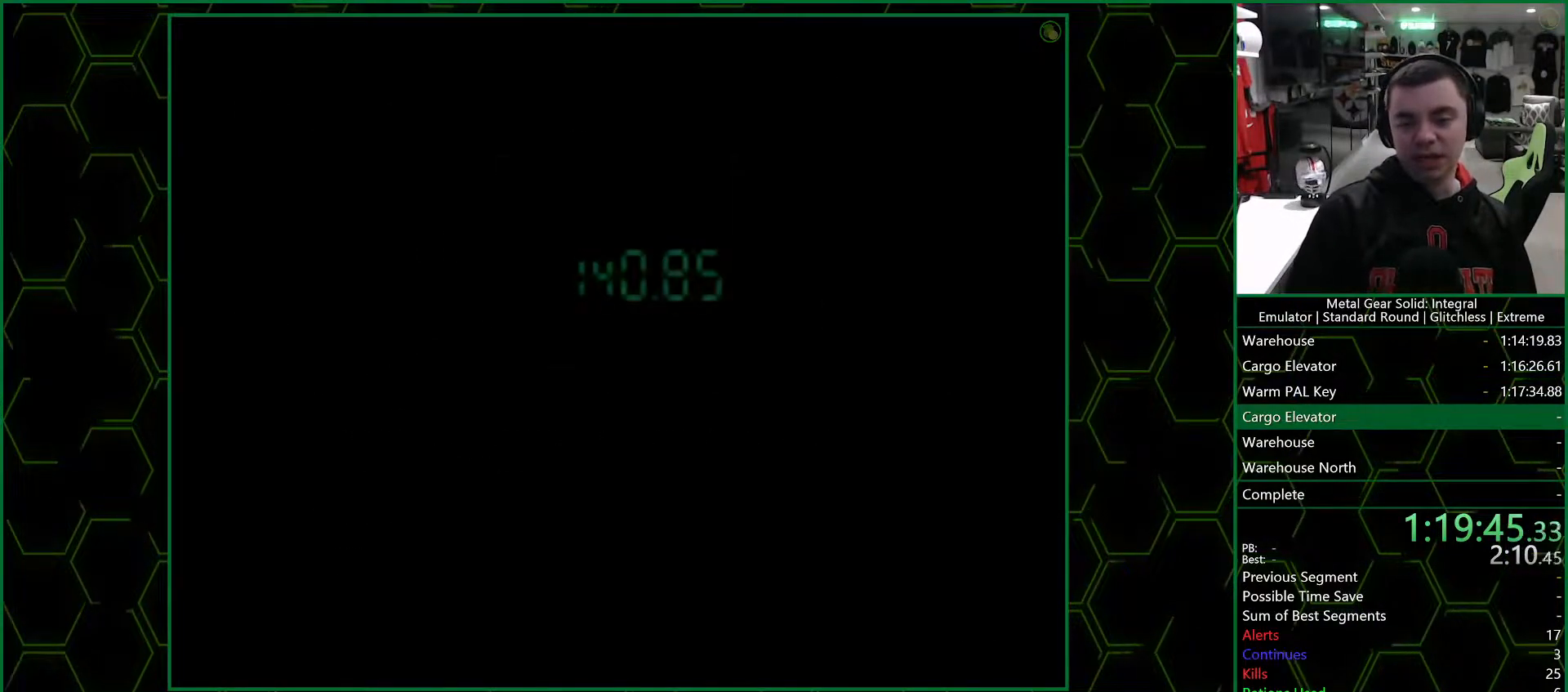
{"buttons": [], "left_stick": "center", "right_stick": "center", "events": []}
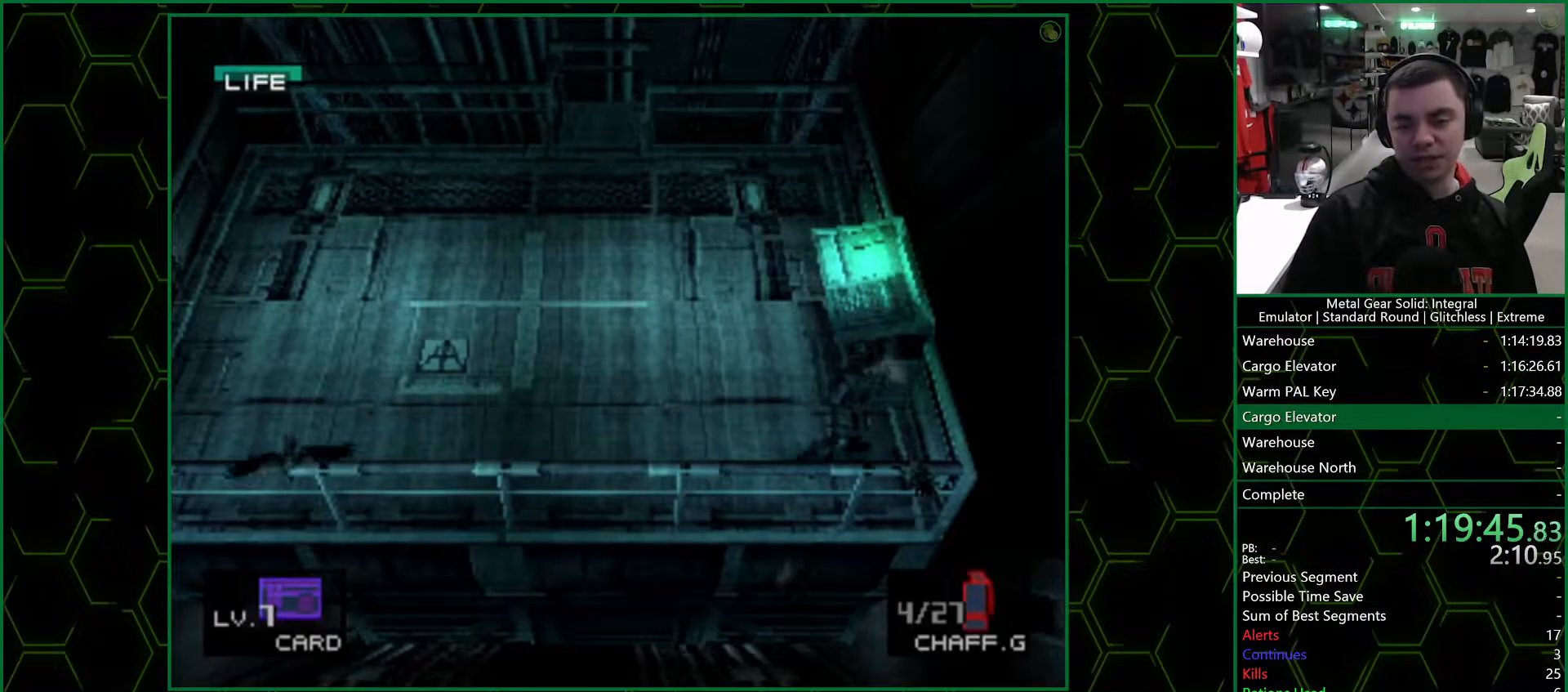
{"buttons": [], "left_stick": "left", "right_stick": "center", "events": [[217, "left_stick", "left"]]}
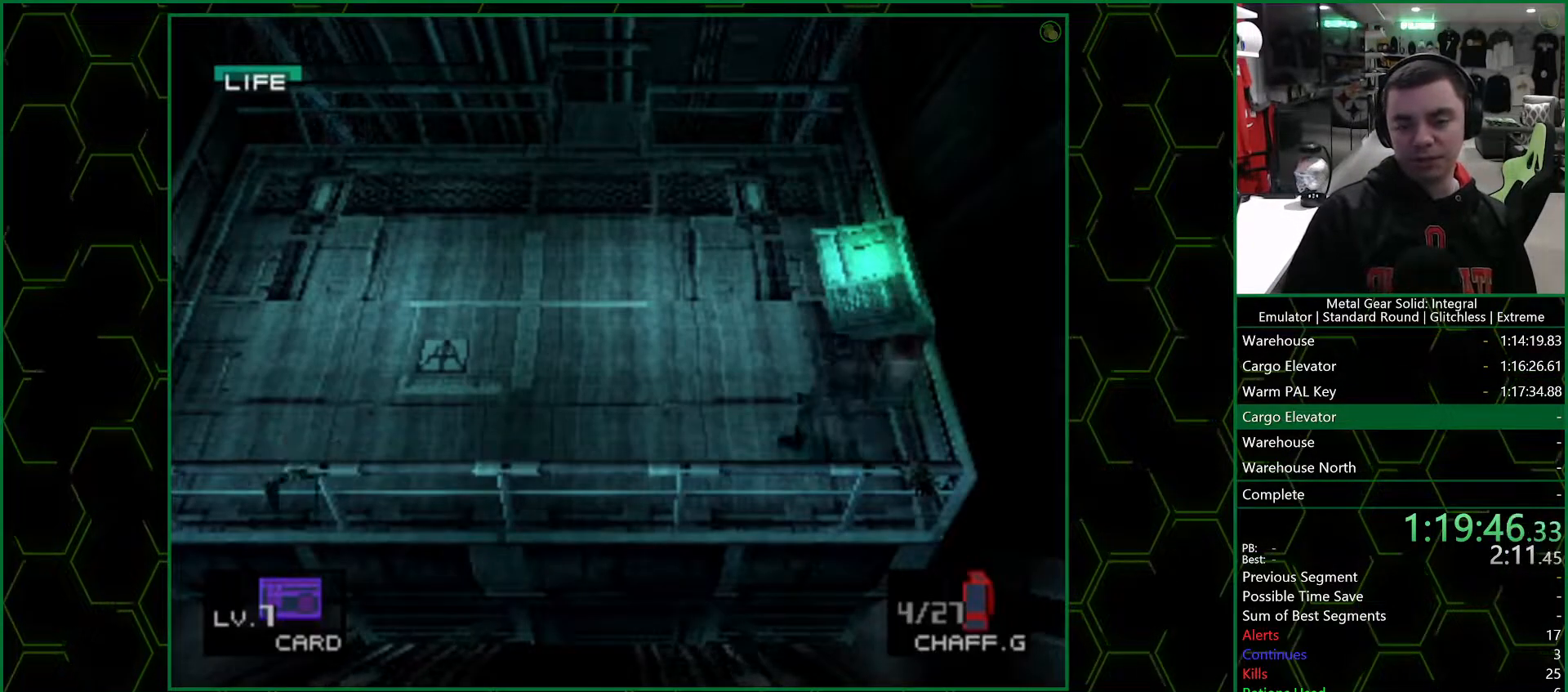
{"buttons": [], "left_stick": "down-right", "right_stick": "center", "events": [[133, "left_stick", "down-right"]]}
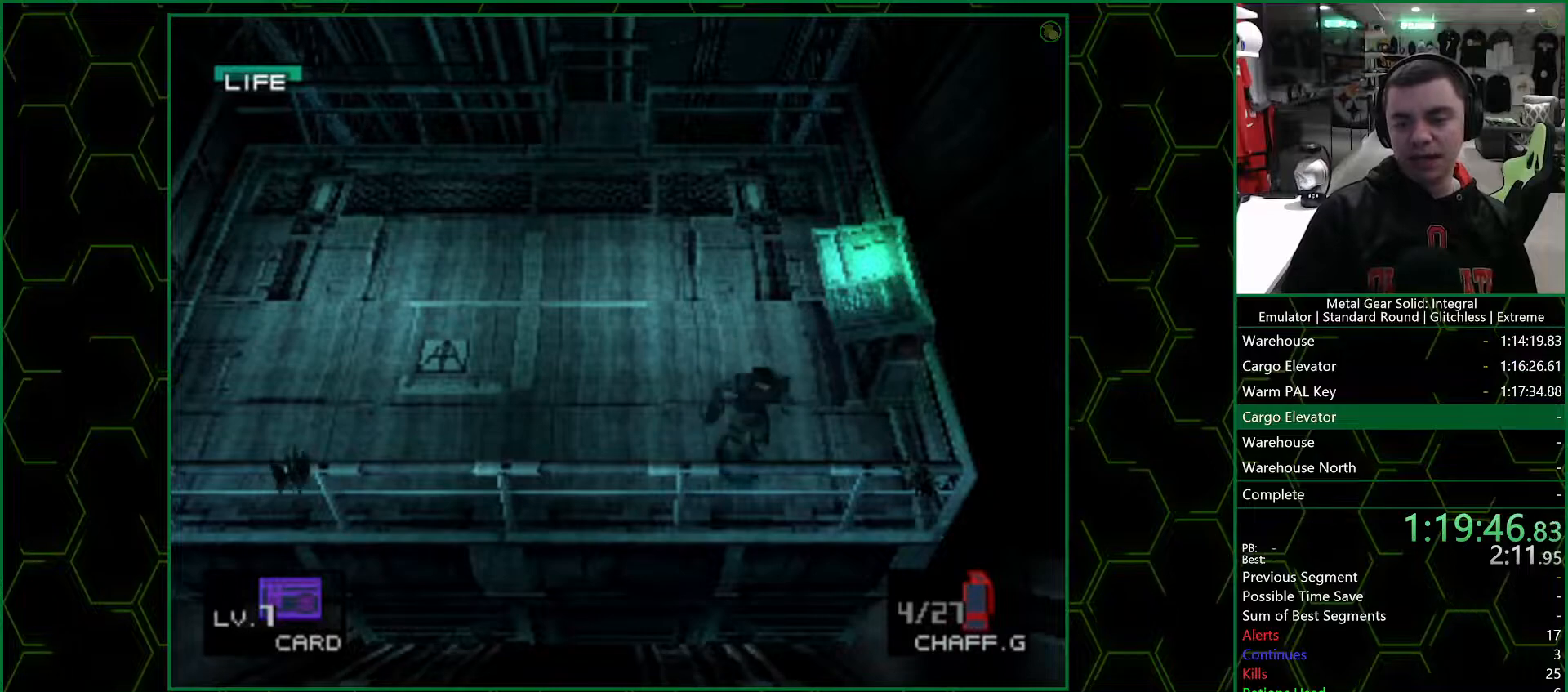
{"buttons": [], "left_stick": "left", "right_stick": "center", "events": [[100, "CIRCLE", "down"], [150, "left_stick", "center"], [233, "CIRCLE", "up"], [350, "left_stick", "left"]]}
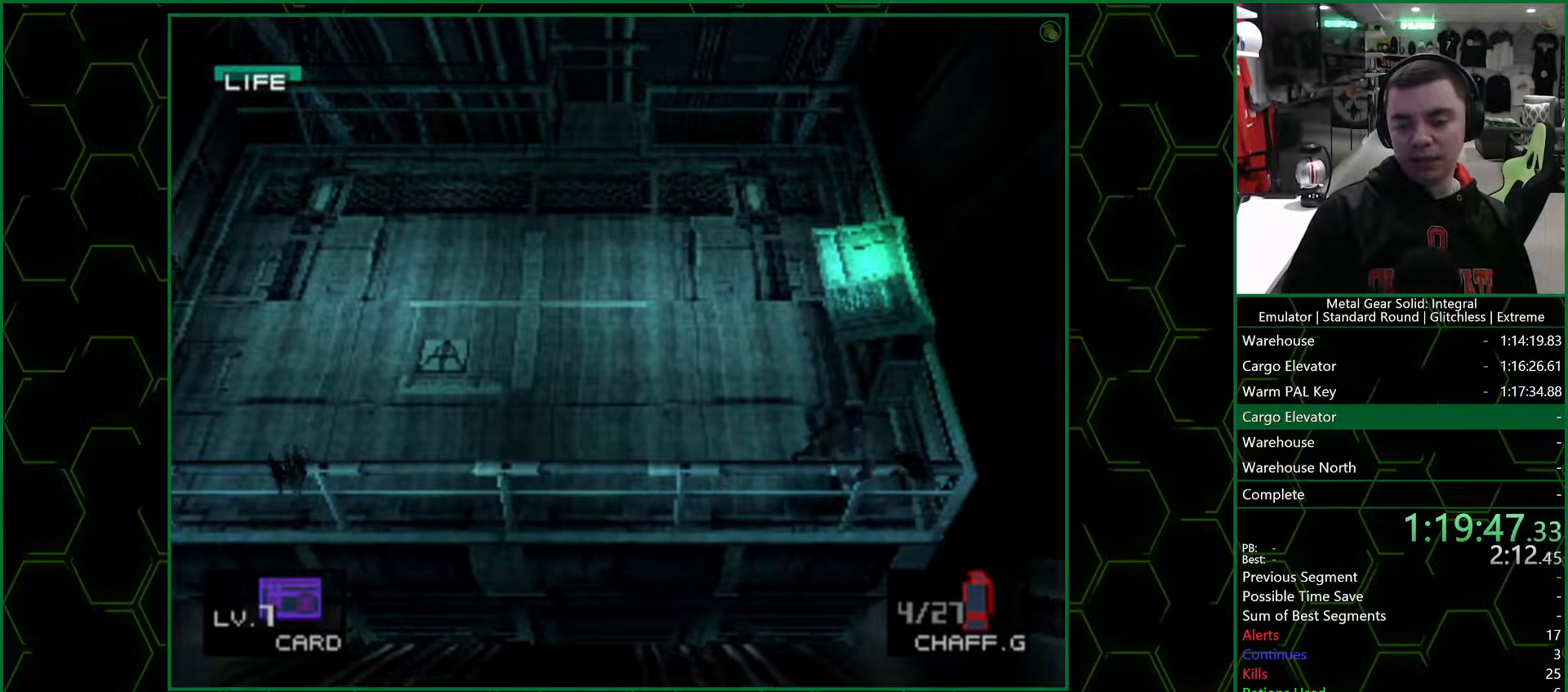
{"buttons": [], "left_stick": "up-left", "right_stick": "center", "events": [[500, "left_stick", "up-left"]]}
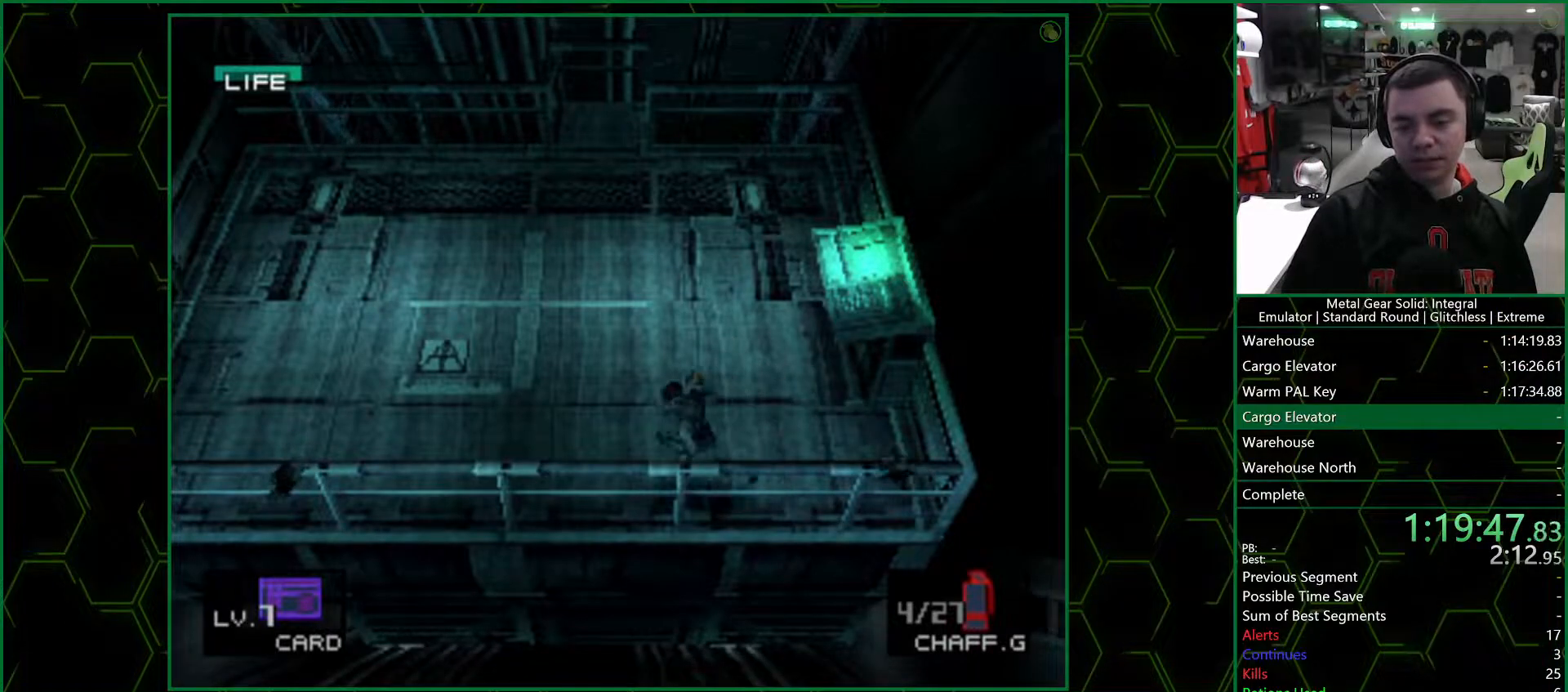
{"buttons": [], "left_stick": "left", "right_stick": "center", "events": [[167, "left_stick", "left"]]}
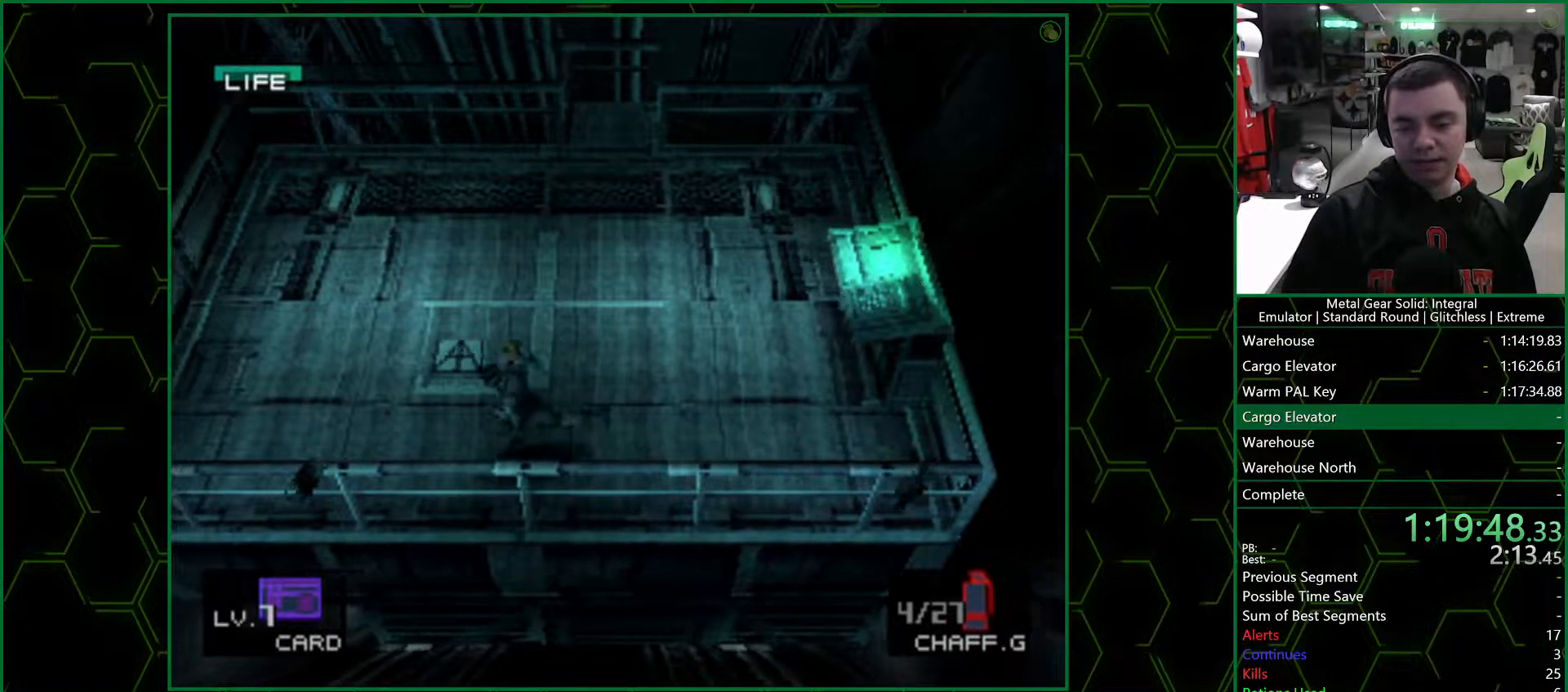
{"buttons": [], "left_stick": "center", "right_stick": "center", "events": [[33, "left_stick", "down-left"], [217, "CIRCLE", "down"], [367, "CIRCLE", "up"], [383, "left_stick", "center"]]}
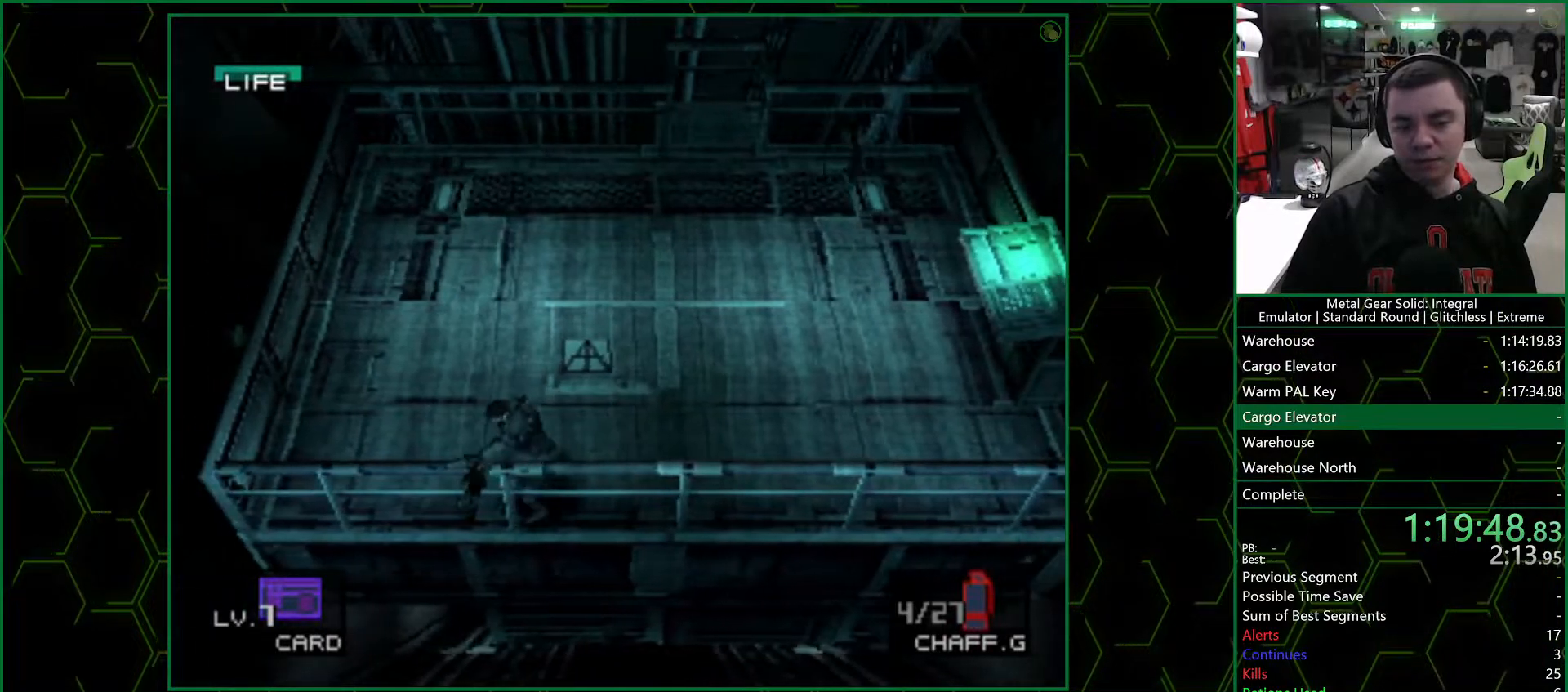
{"buttons": [], "left_stick": "up-left", "right_stick": "center", "events": [[33, "left_stick", "up-left"]]}
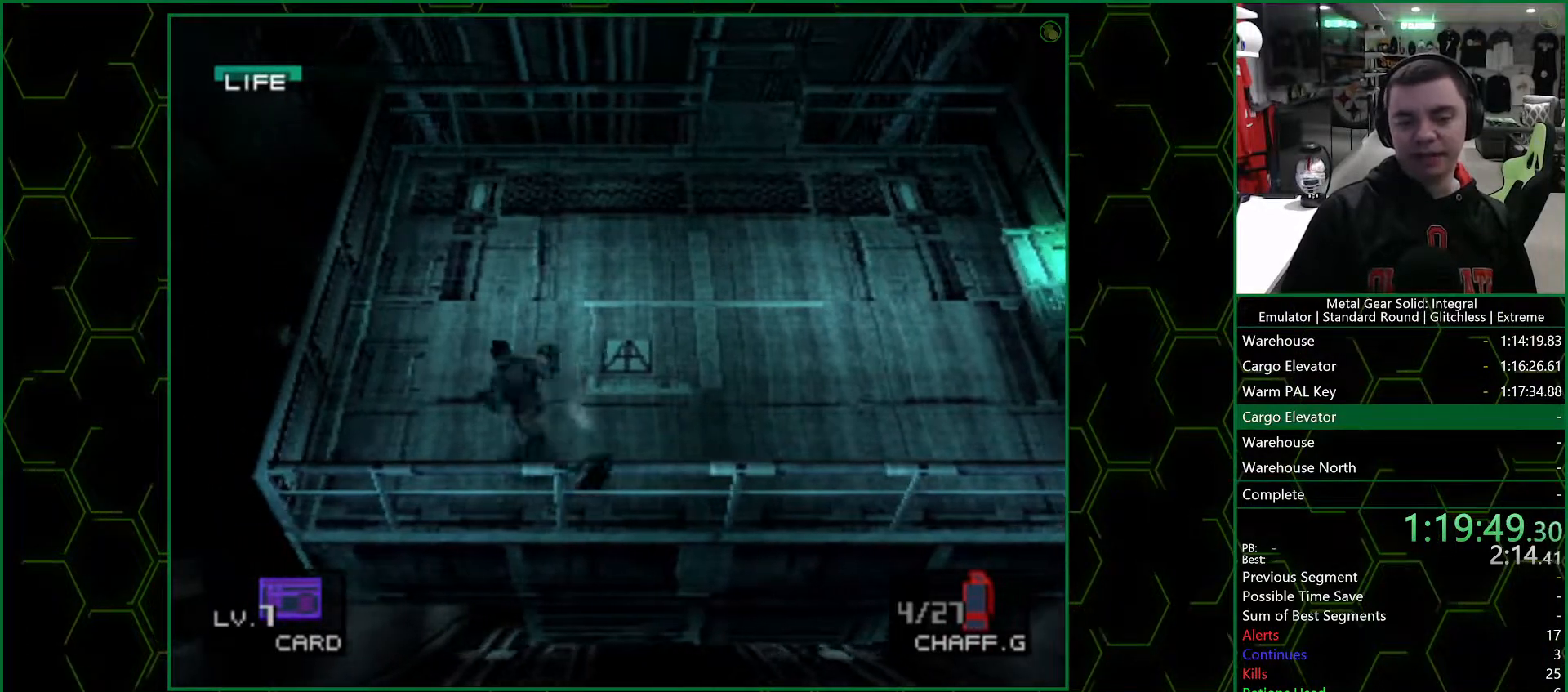
{"buttons": ["CIRCLE"], "left_stick": "center", "right_stick": "center", "events": [[17, "left_stick", "left"], [383, "CIRCLE", "down"], [417, "left_stick", "center"]]}
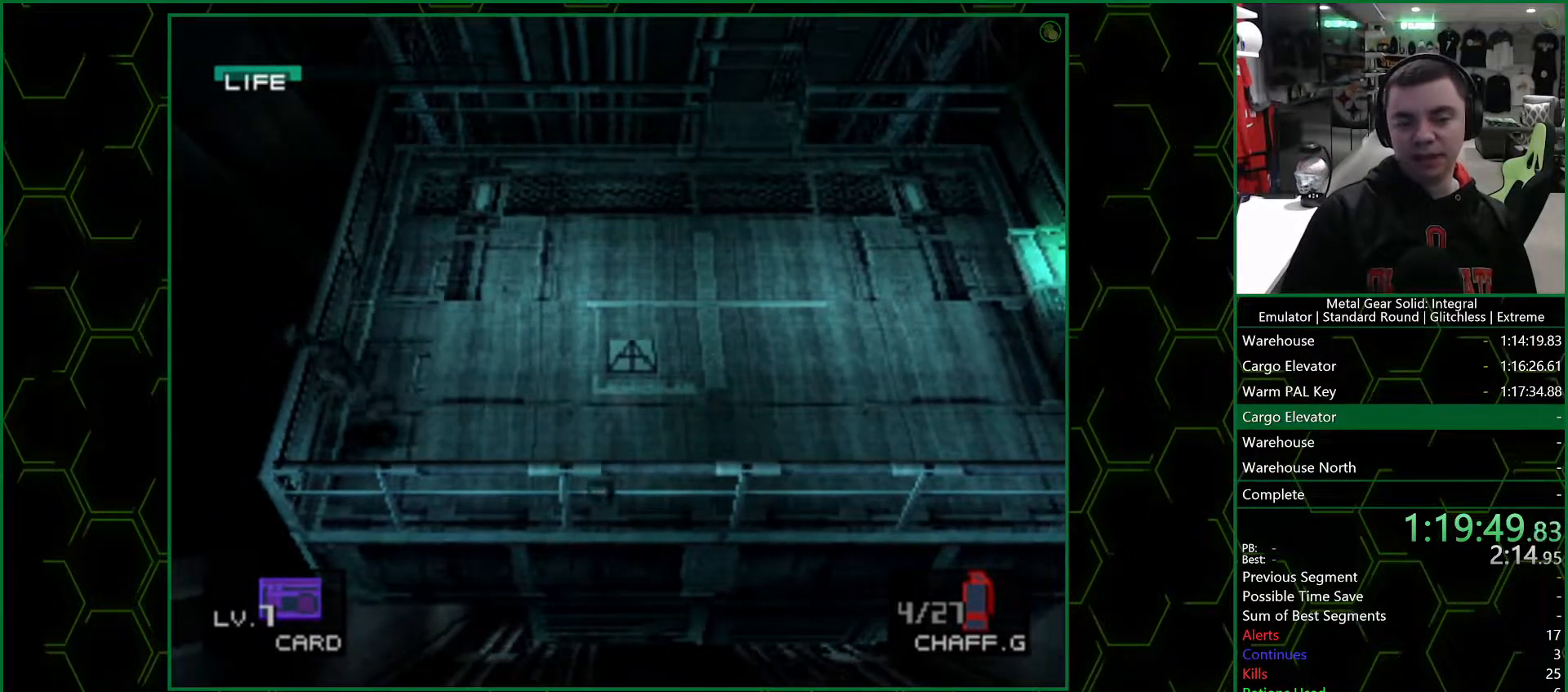
{"buttons": [], "left_stick": "right", "right_stick": "center", "events": [[67, "left_stick", "right"], [83, "CIRCLE", "up"]]}
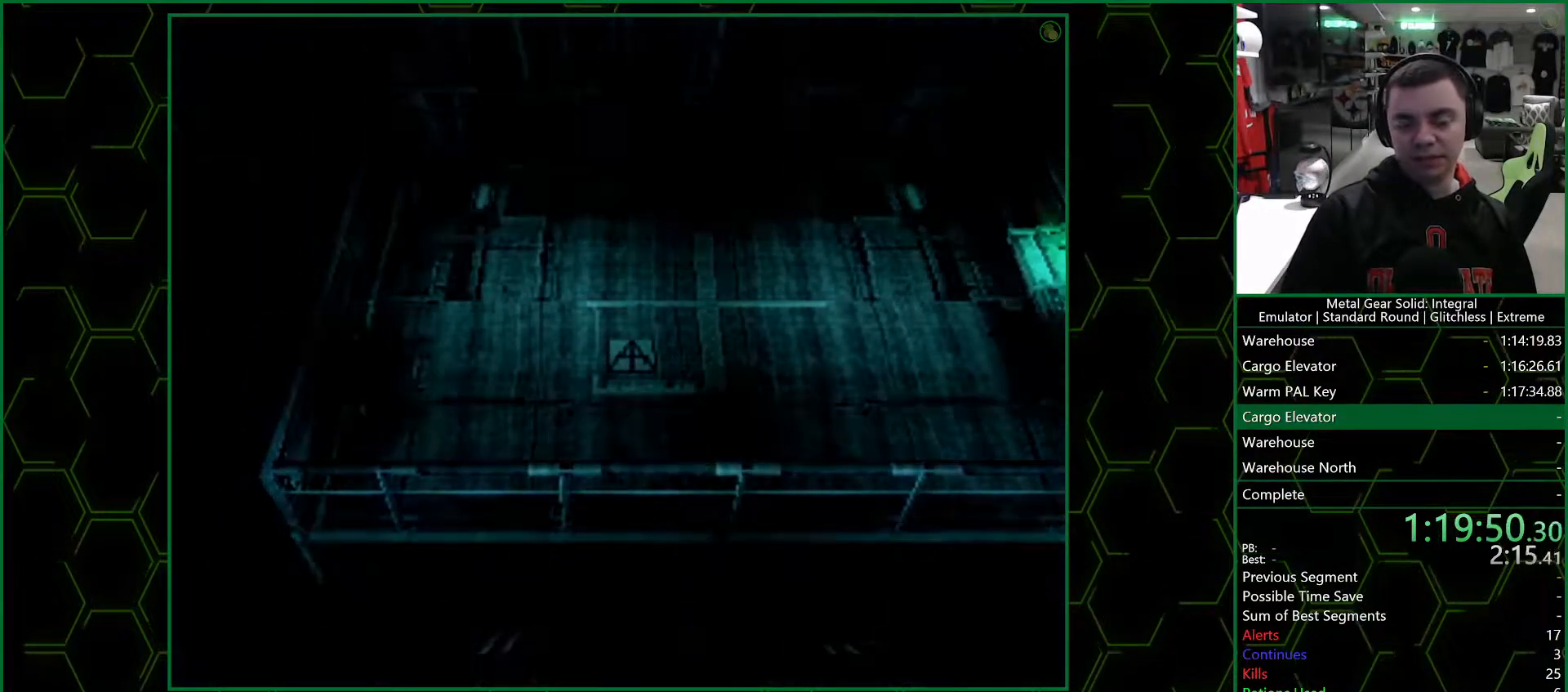
{"buttons": [], "left_stick": "center", "right_stick": "center", "events": [[33, "left_stick", "down-right"], [500, "left_stick", "center"]]}